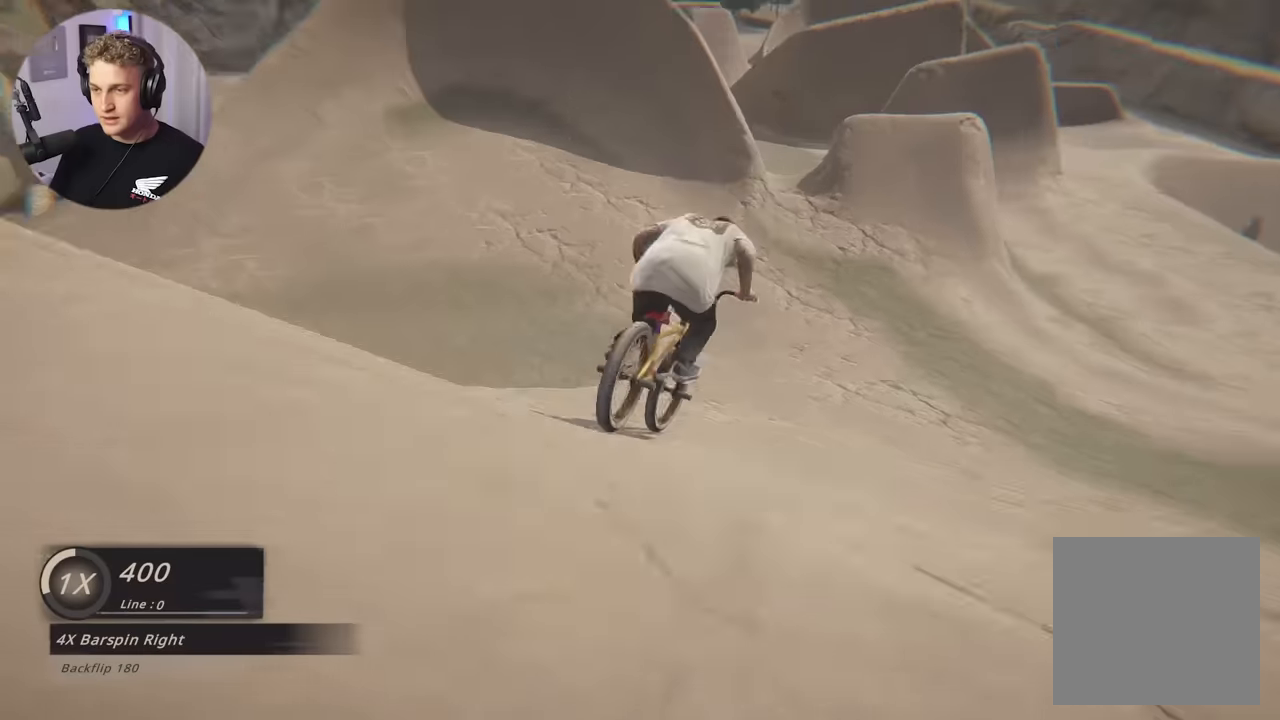
Gameplay with a controller (Xbox layout); each line is a JSON object with the inputs held at the frame after it. "events" lists button and stick changes between this image and that frame as [ms after this image, input, new state], when the widget could be followed in between.
{"buttons": [], "left_stick": "left", "right_stick": "down", "events": [[467, "left_stick", "left"], [483, "right_stick", "down"]]}
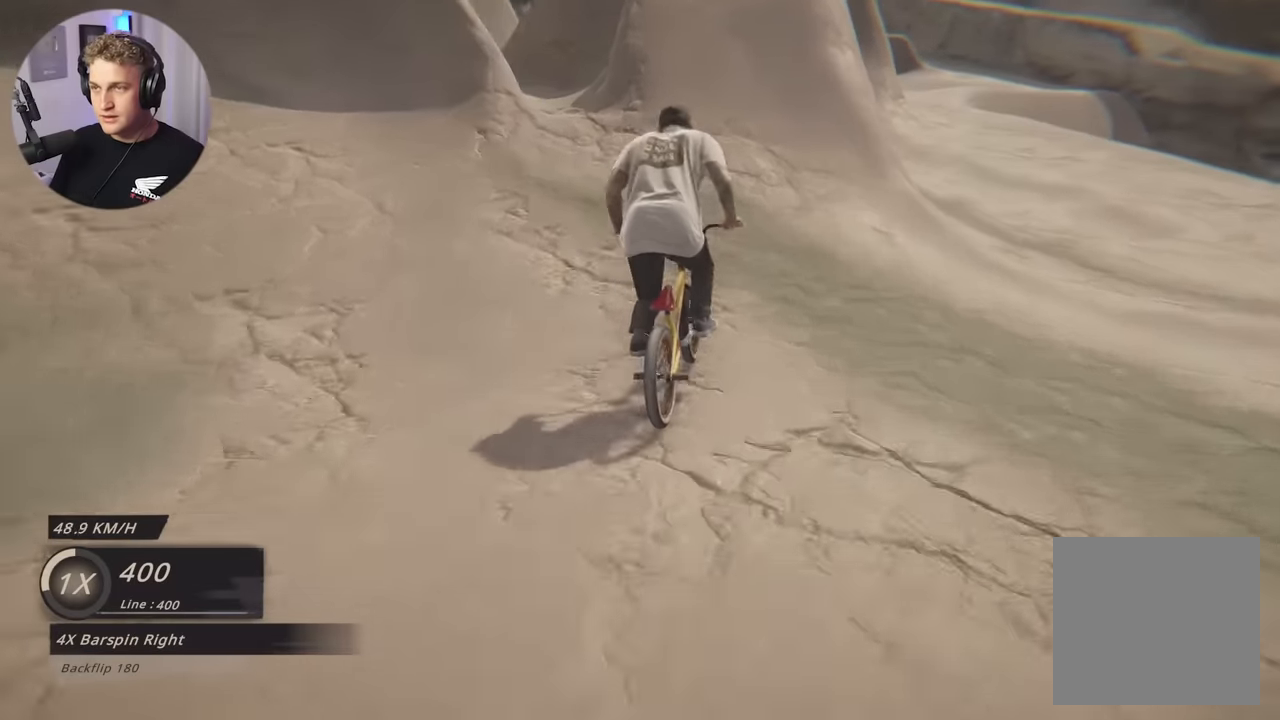
{"buttons": ["L2"], "left_stick": "down", "right_stick": "center", "events": [[83, "left_stick", "center"], [183, "L2", "down"], [183, "left_stick", "down"], [367, "right_stick", "up"], [450, "right_stick", "center"]]}
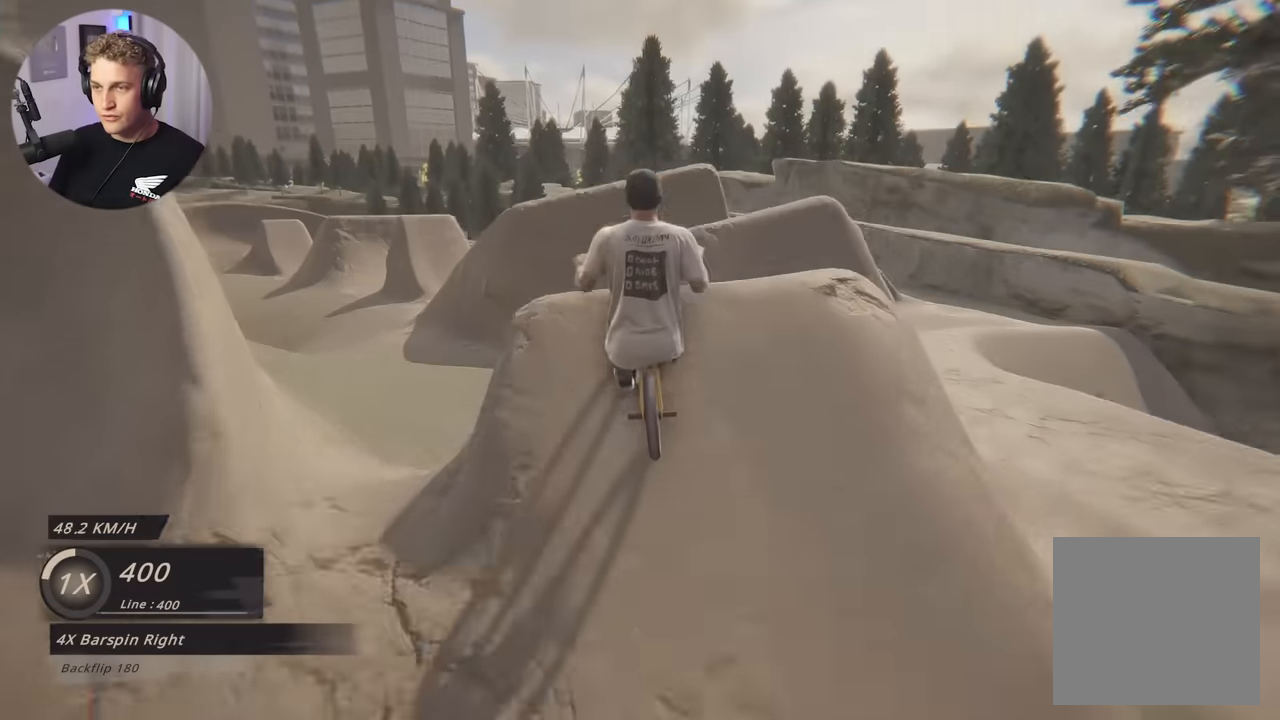
{"buttons": ["L2"], "left_stick": "center", "right_stick": "center", "events": [[267, "R2", "down"], [283, "right_stick", "left"], [467, "left_stick", "center"], [467, "right_stick", "center"], [483, "R2", "up"]]}
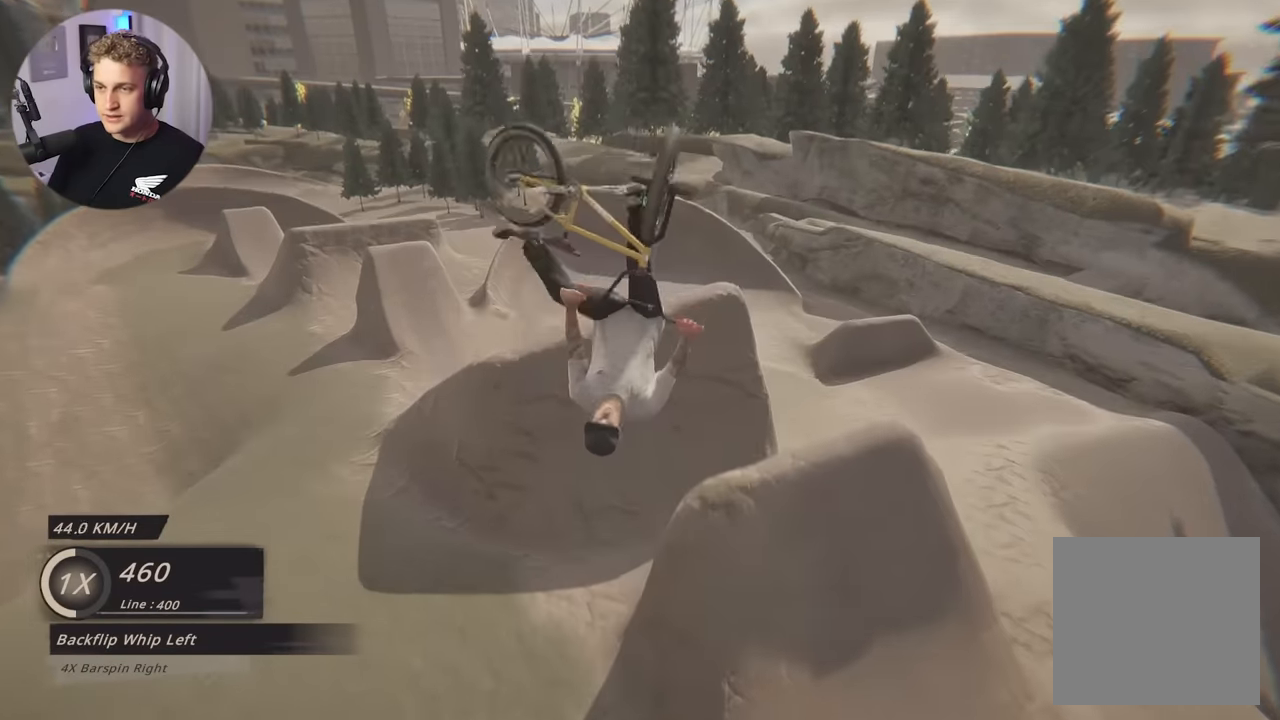
{"buttons": [], "left_stick": "center", "right_stick": "center", "events": [[33, "L2", "up"]]}
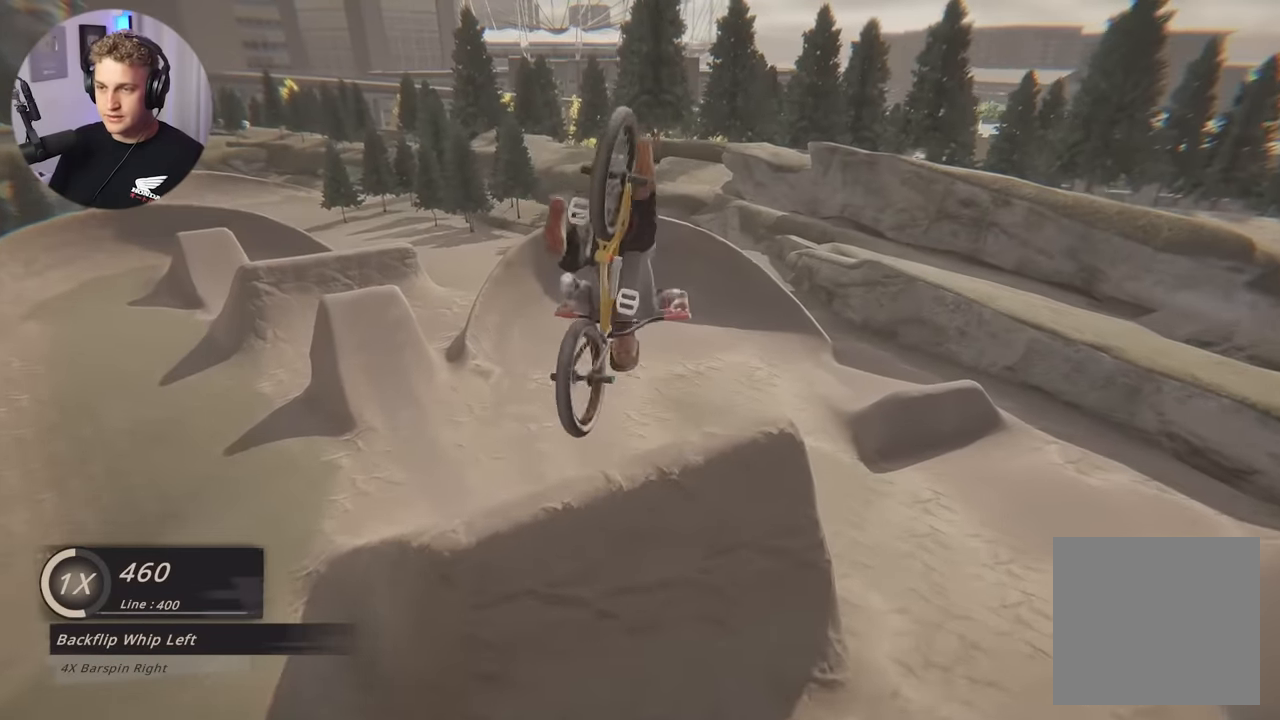
{"buttons": [], "left_stick": "center", "right_stick": "center", "events": []}
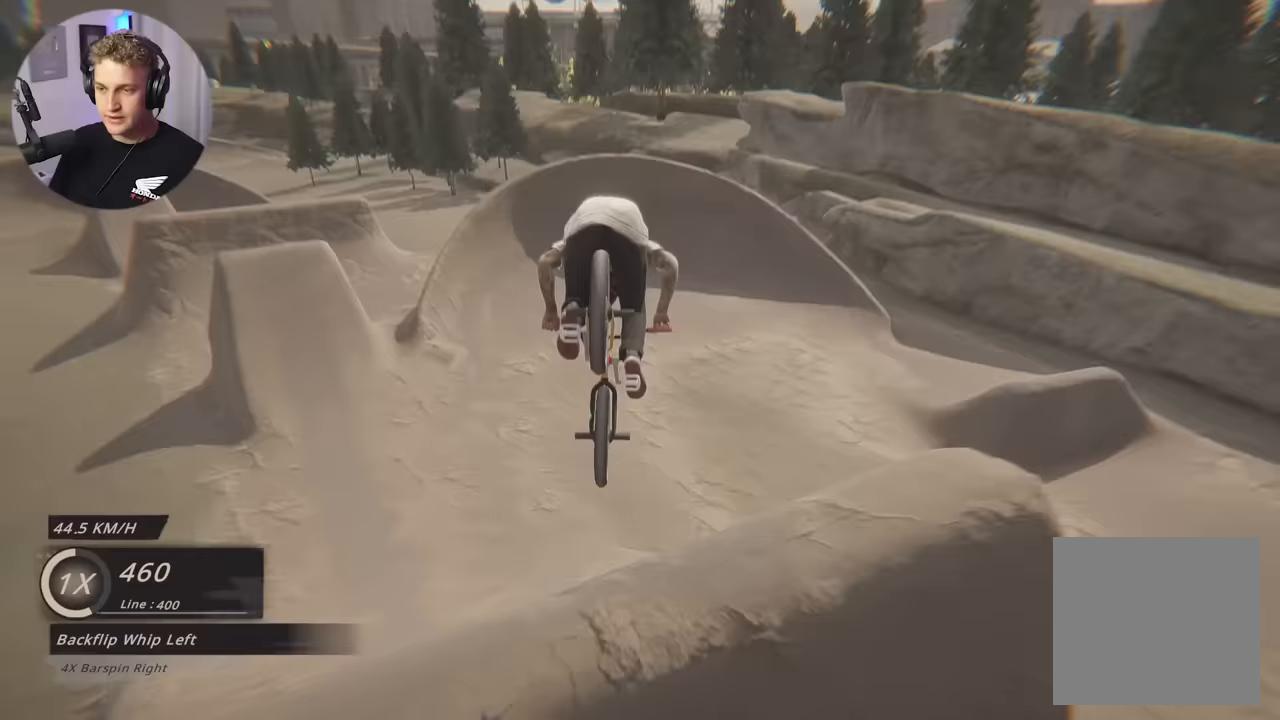
{"buttons": [], "left_stick": "left", "right_stick": "center", "events": [[283, "left_stick", "left"]]}
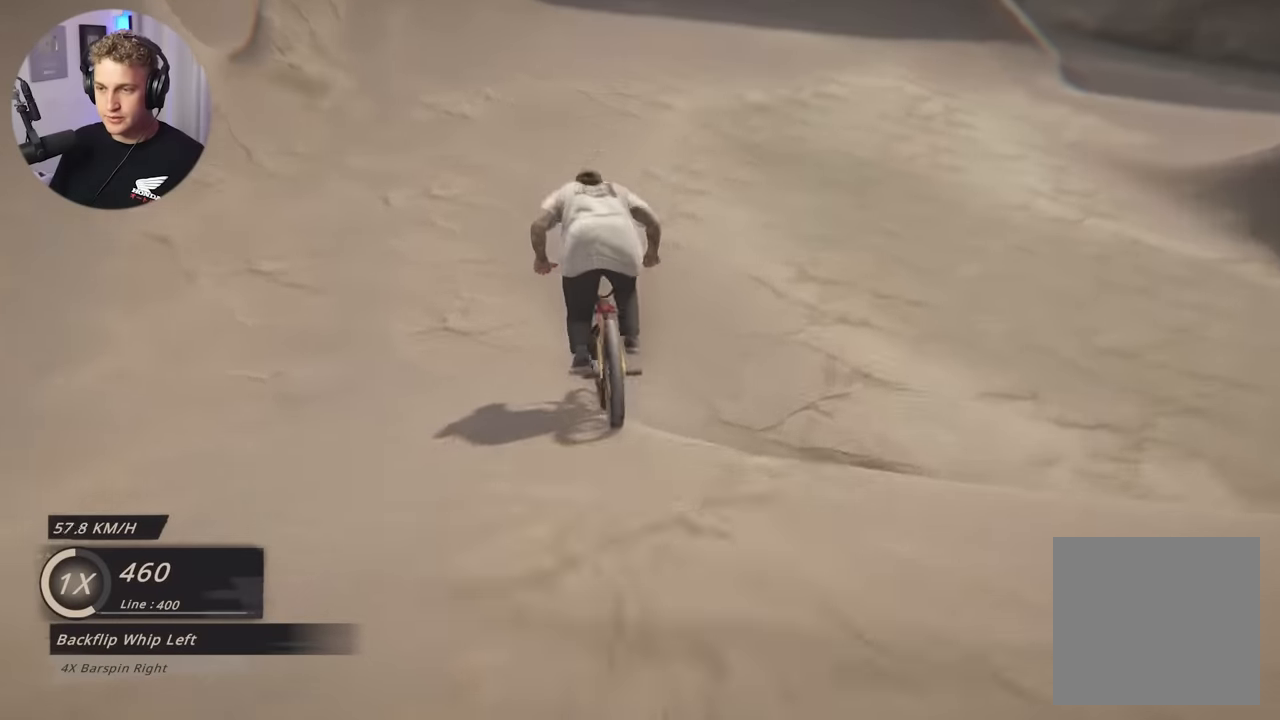
{"buttons": [], "left_stick": "right", "right_stick": "center", "events": [[50, "left_stick", "center"], [283, "left_stick", "right"]]}
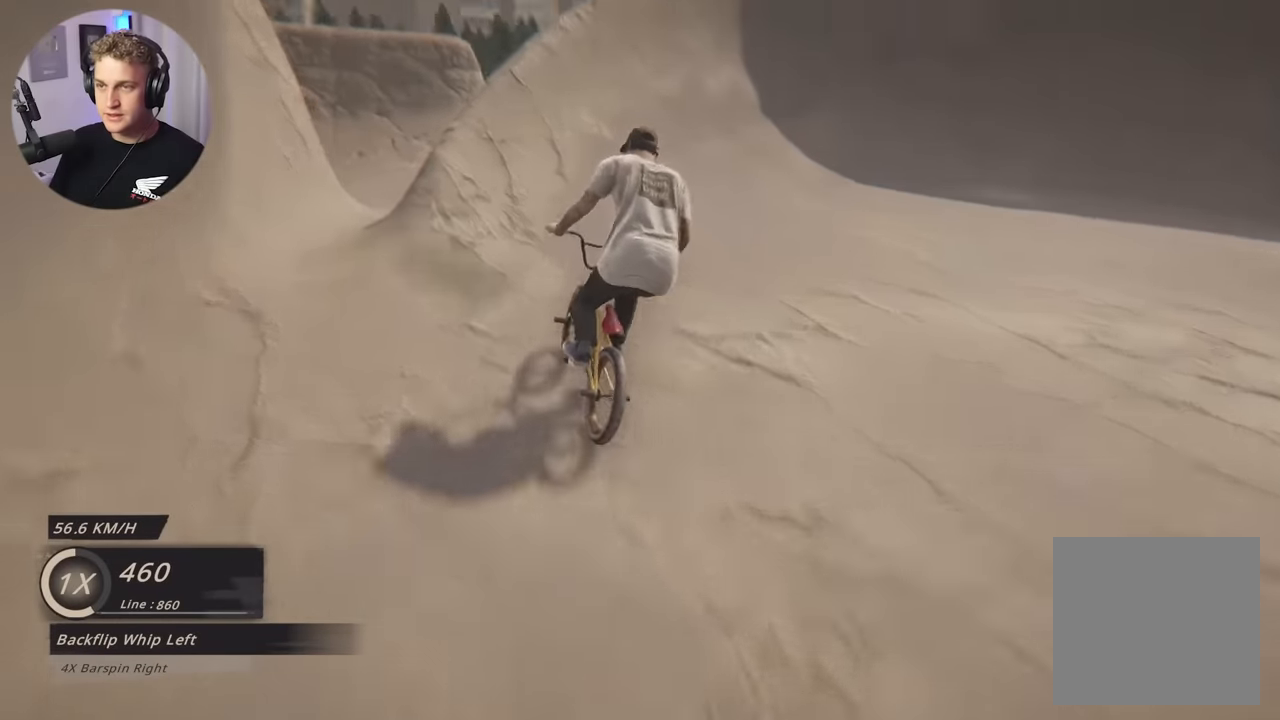
{"buttons": [], "left_stick": "right", "right_stick": "center", "events": [[67, "left_stick", "center"], [433, "left_stick", "right"]]}
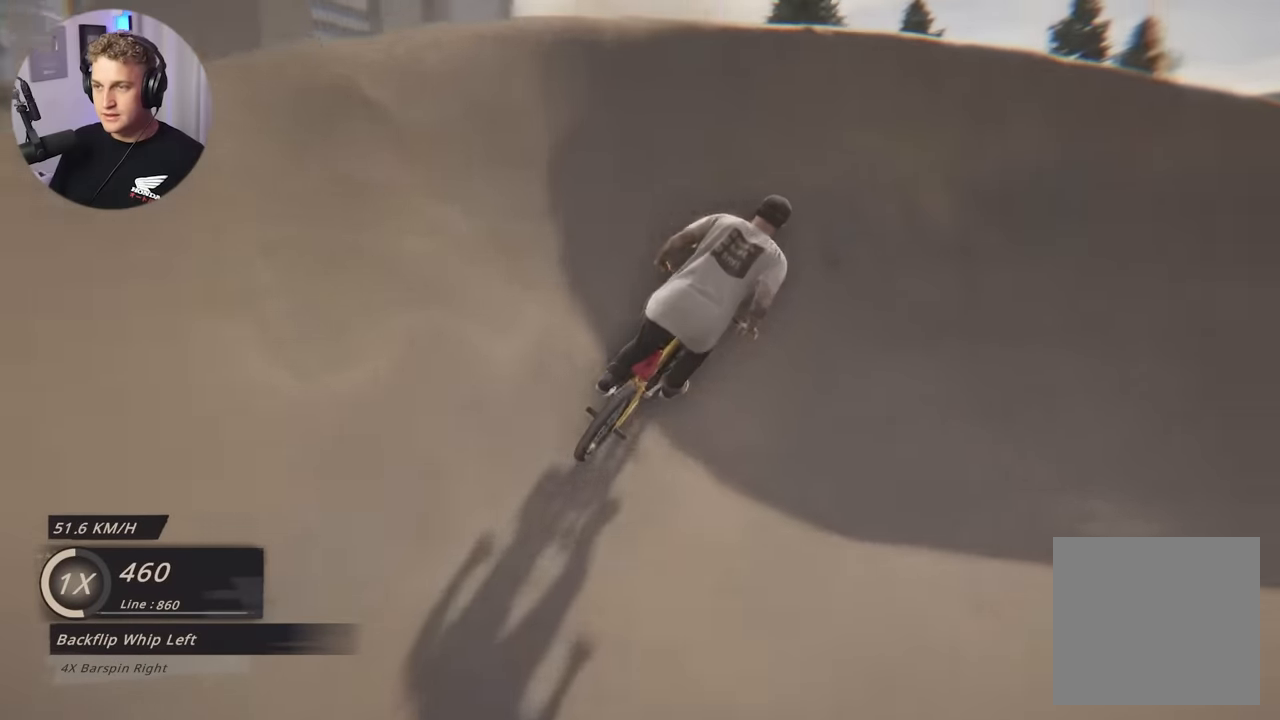
{"buttons": [], "left_stick": "down-right", "right_stick": "center", "events": [[67, "left_stick", "center"], [133, "left_stick", "right"], [233, "left_stick", "down-right"]]}
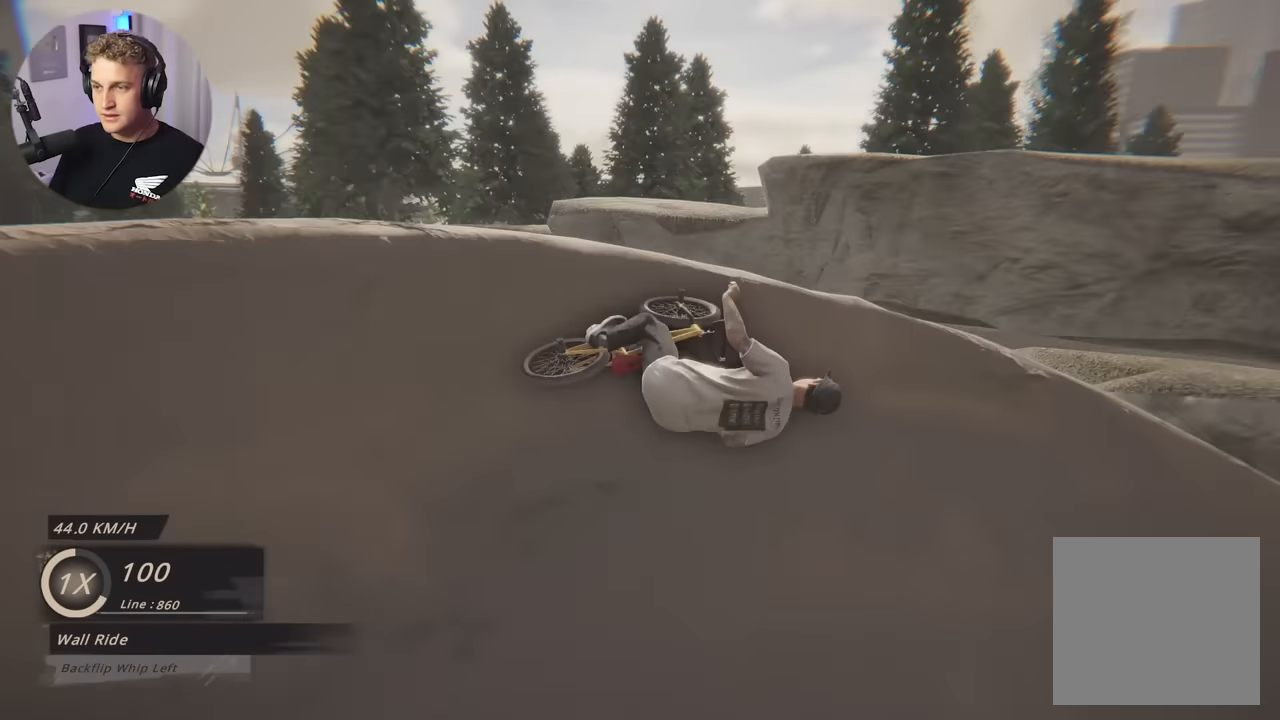
{"buttons": [], "left_stick": "down-left", "right_stick": "center", "events": [[217, "left_stick", "center"], [350, "left_stick", "down"], [500, "left_stick", "down-left"]]}
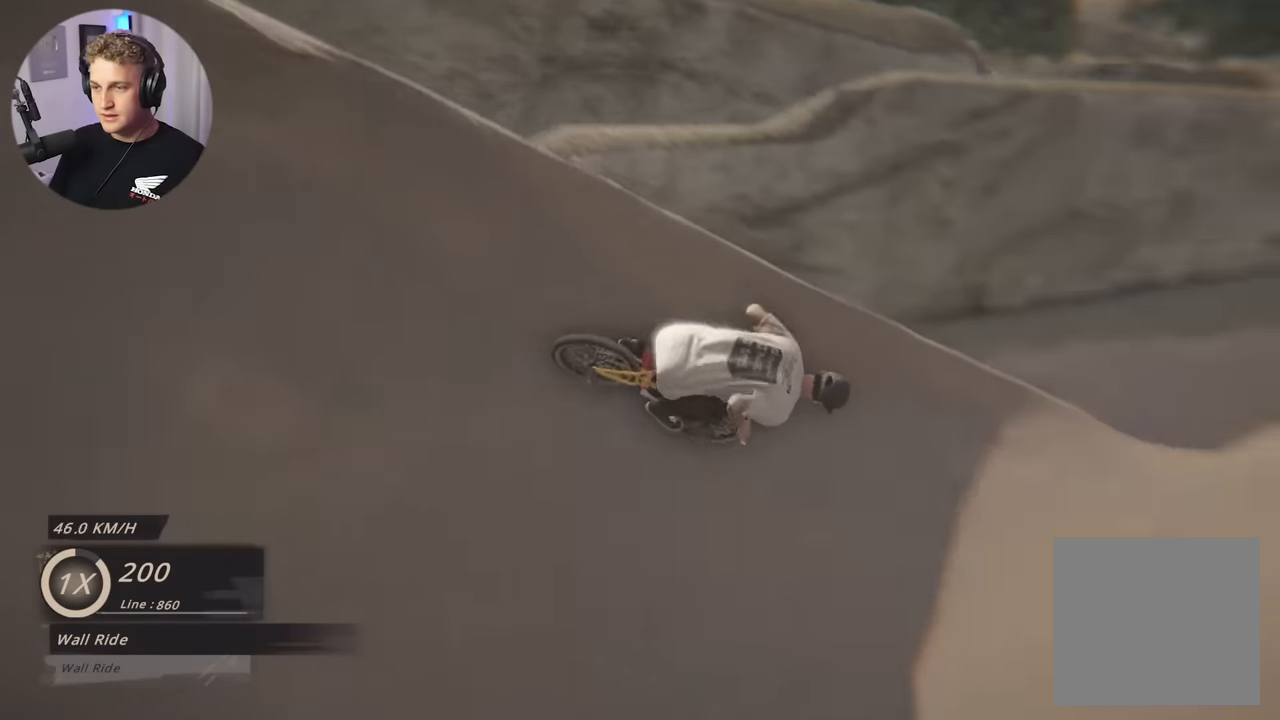
{"buttons": ["L2"], "left_stick": "down", "right_stick": "down", "events": [[17, "left_stick", "down"], [33, "left_stick", "up-left"], [183, "left_stick", "center"], [317, "right_stick", "down"], [383, "L2", "down"], [383, "left_stick", "down"]]}
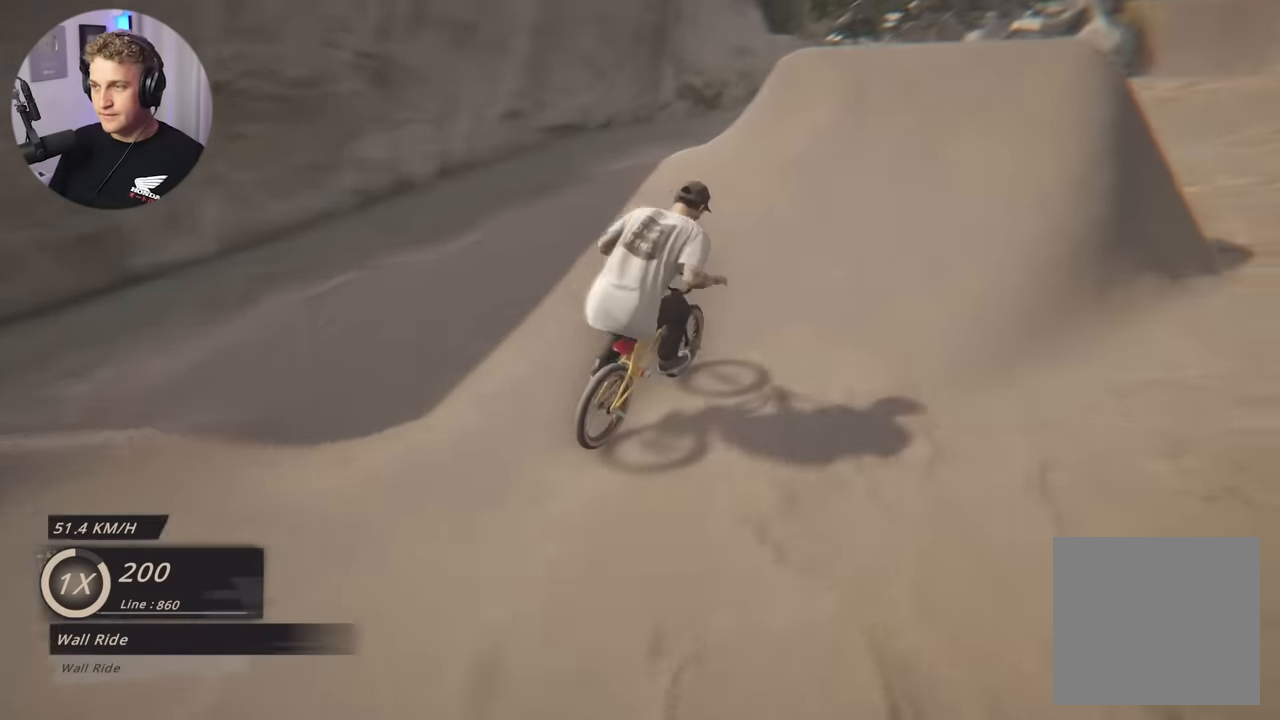
{"buttons": ["L2"], "left_stick": "down", "right_stick": "center", "events": [[217, "right_stick", "up-right"], [267, "right_stick", "center"]]}
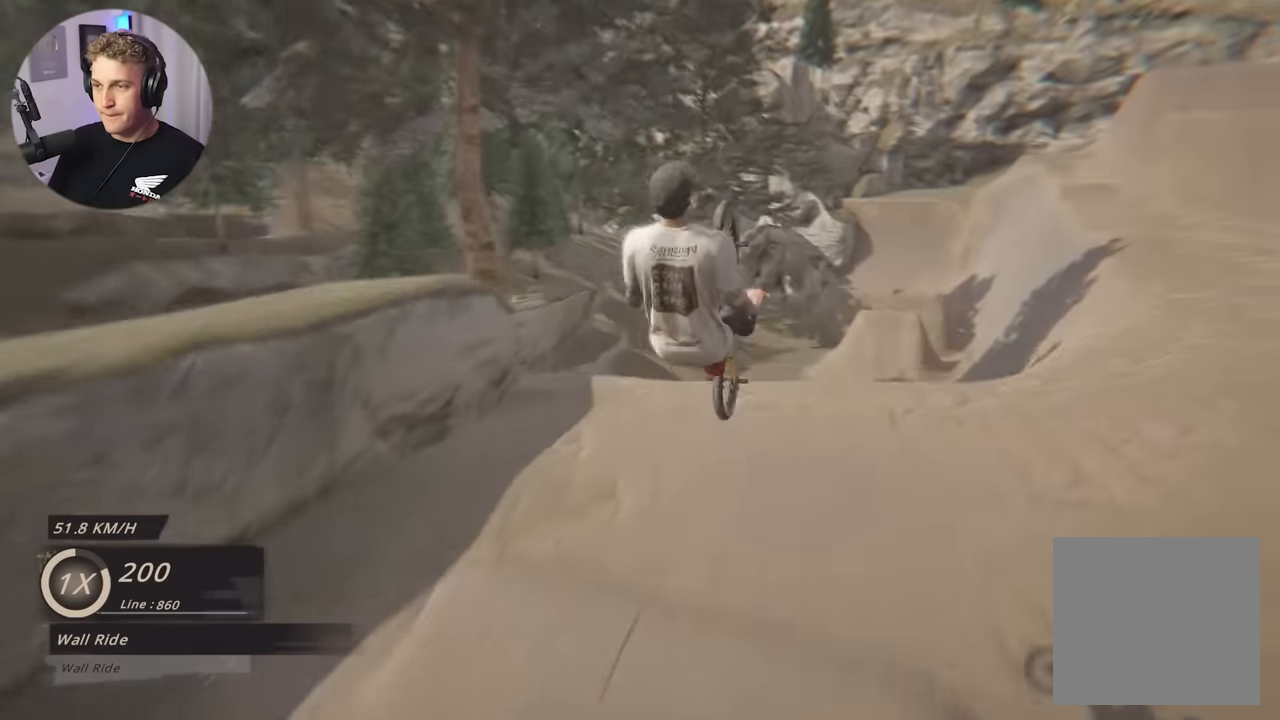
{"buttons": [], "left_stick": "center", "right_stick": "center", "events": [[250, "left_stick", "center"], [333, "L2", "up"]]}
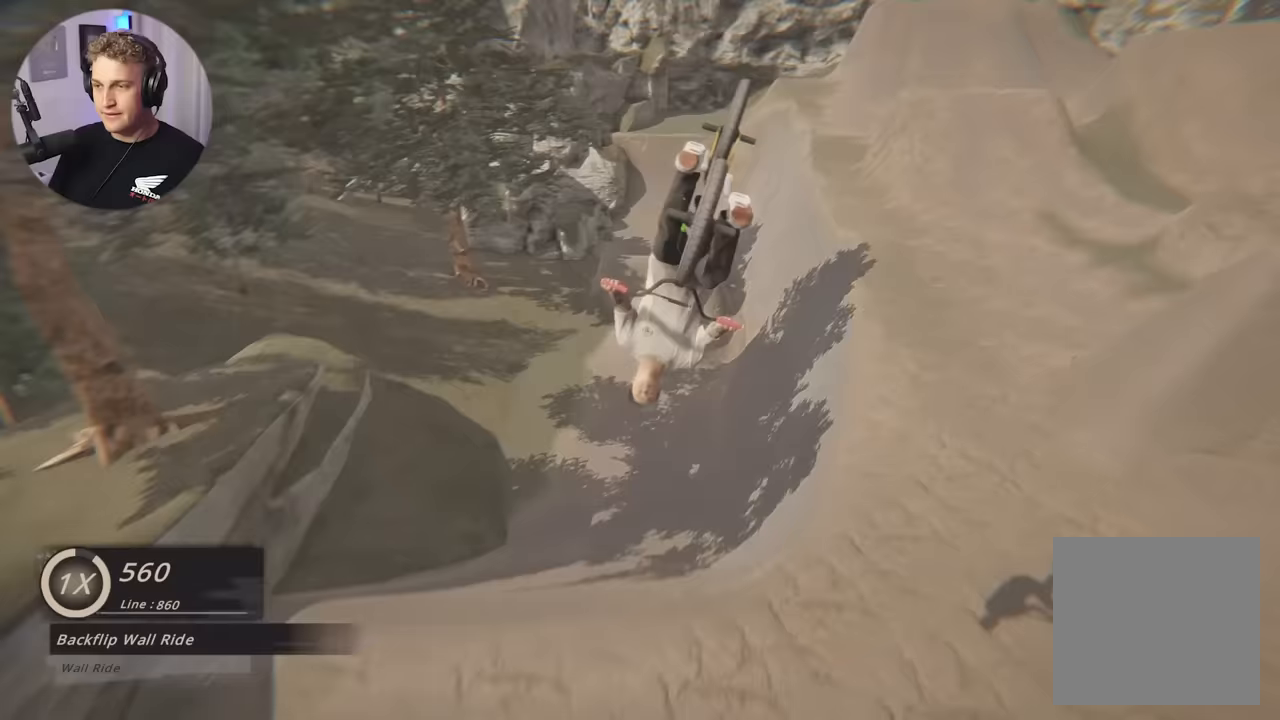
{"buttons": [], "left_stick": "center", "right_stick": "center", "events": []}
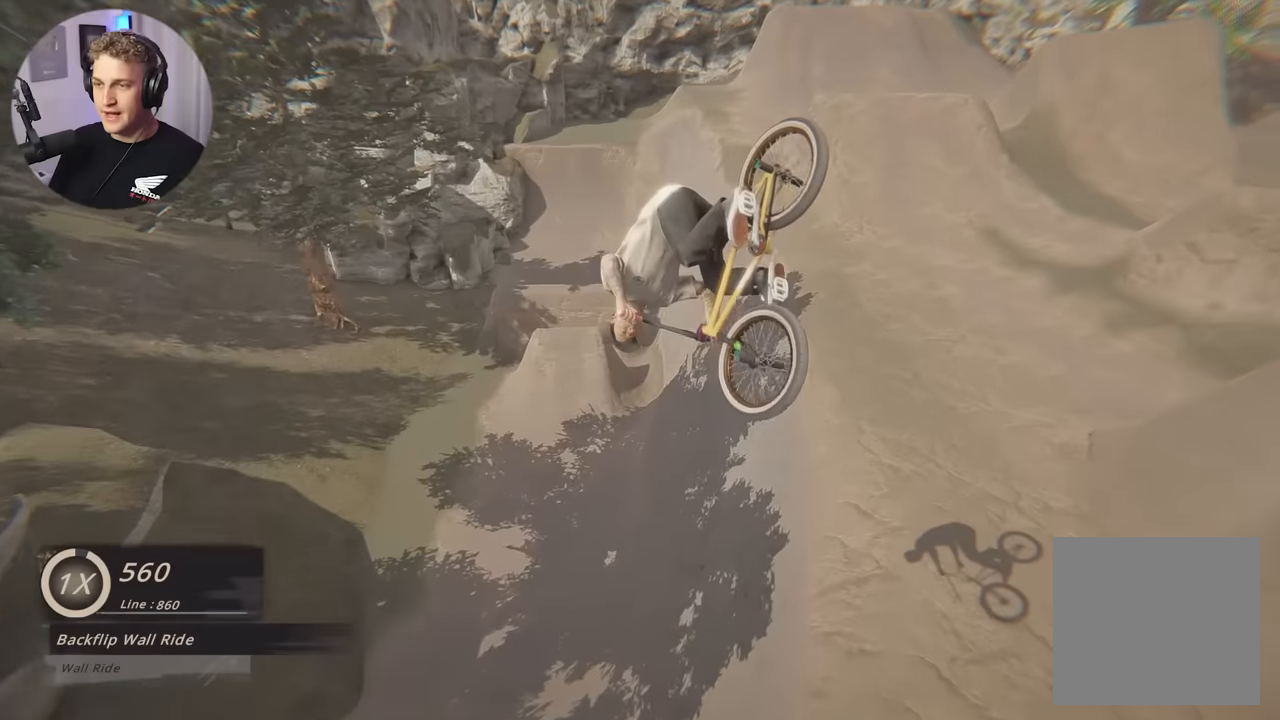
{"buttons": [], "left_stick": "center", "right_stick": "center", "events": []}
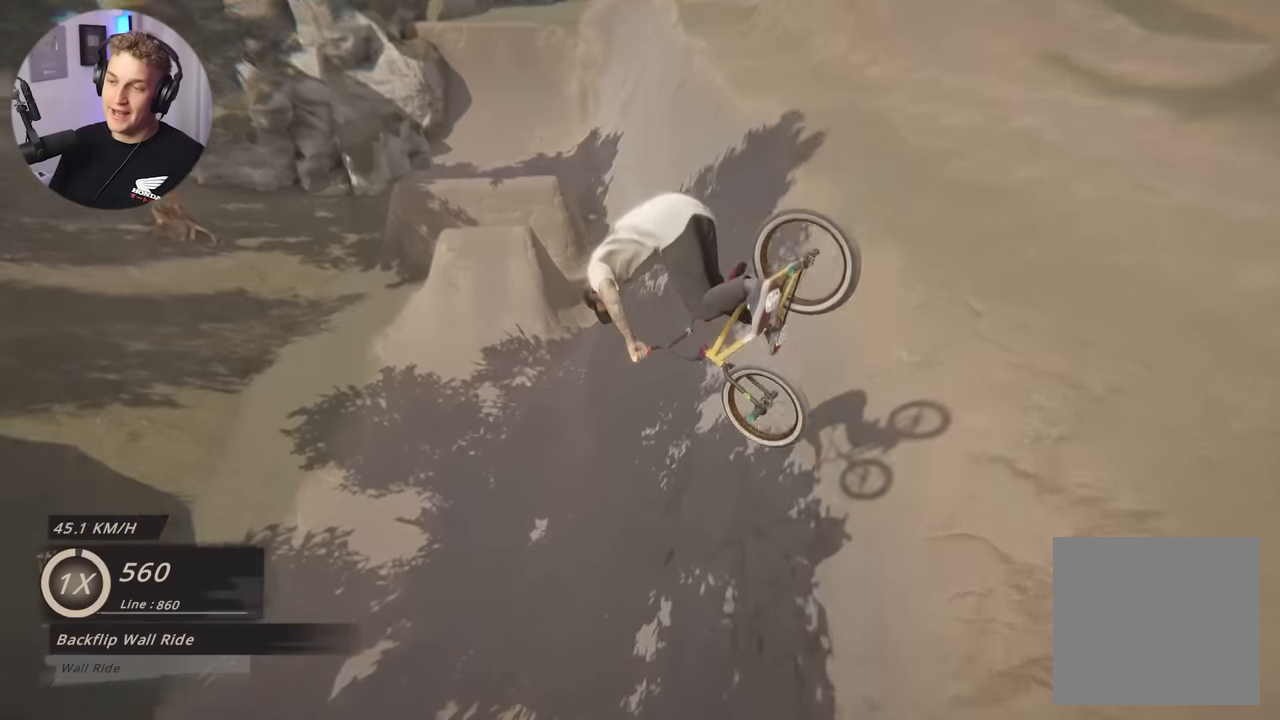
{"buttons": [], "left_stick": "center", "right_stick": "down", "events": [[250, "left_stick", "right"], [350, "right_stick", "down"], [433, "left_stick", "center"]]}
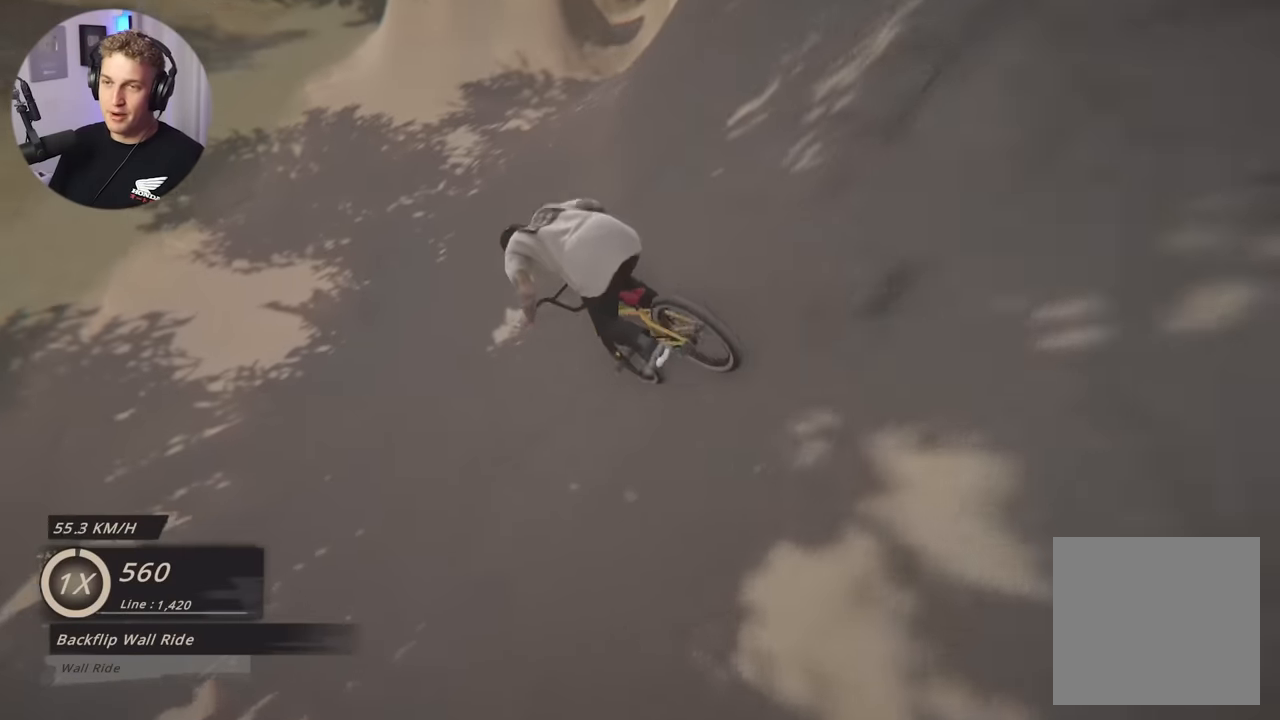
{"buttons": [], "left_stick": "right", "right_stick": "down", "events": [[67, "left_stick", "right"], [283, "left_stick", "center"], [400, "left_stick", "right"]]}
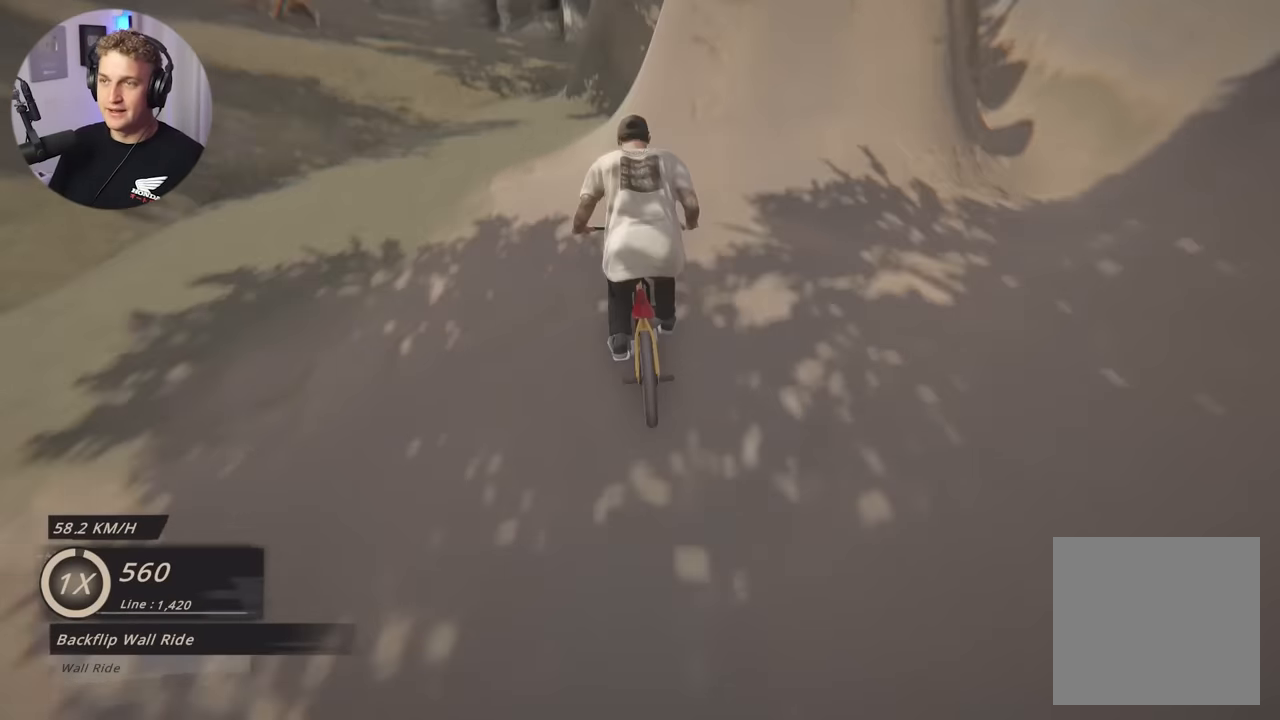
{"buttons": ["L2"], "left_stick": "down", "right_stick": "center", "events": [[133, "left_stick", "center"], [250, "left_stick", "left"], [367, "left_stick", "center"], [400, "right_stick", "center"], [433, "L2", "down"], [433, "left_stick", "down"]]}
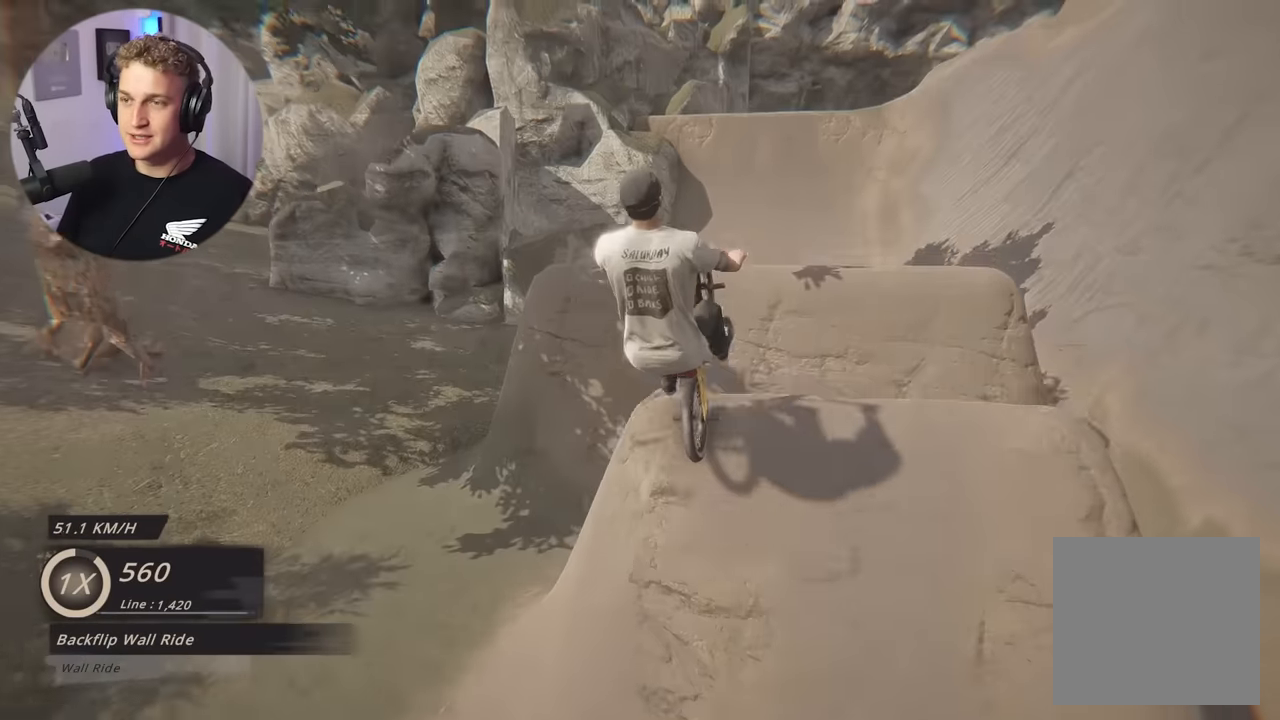
{"buttons": ["L2"], "left_stick": "down", "right_stick": "center", "events": []}
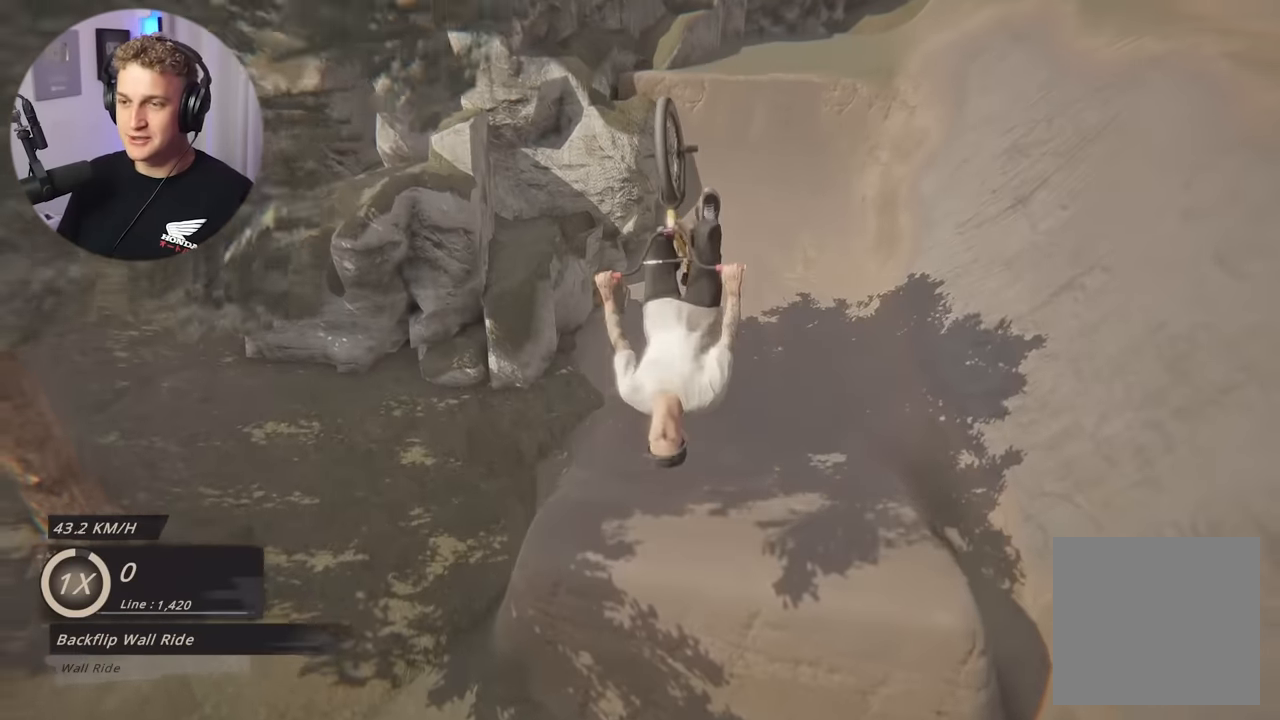
{"buttons": [], "left_stick": "center", "right_stick": "center", "events": [[167, "left_stick", "center"], [233, "L2", "up"]]}
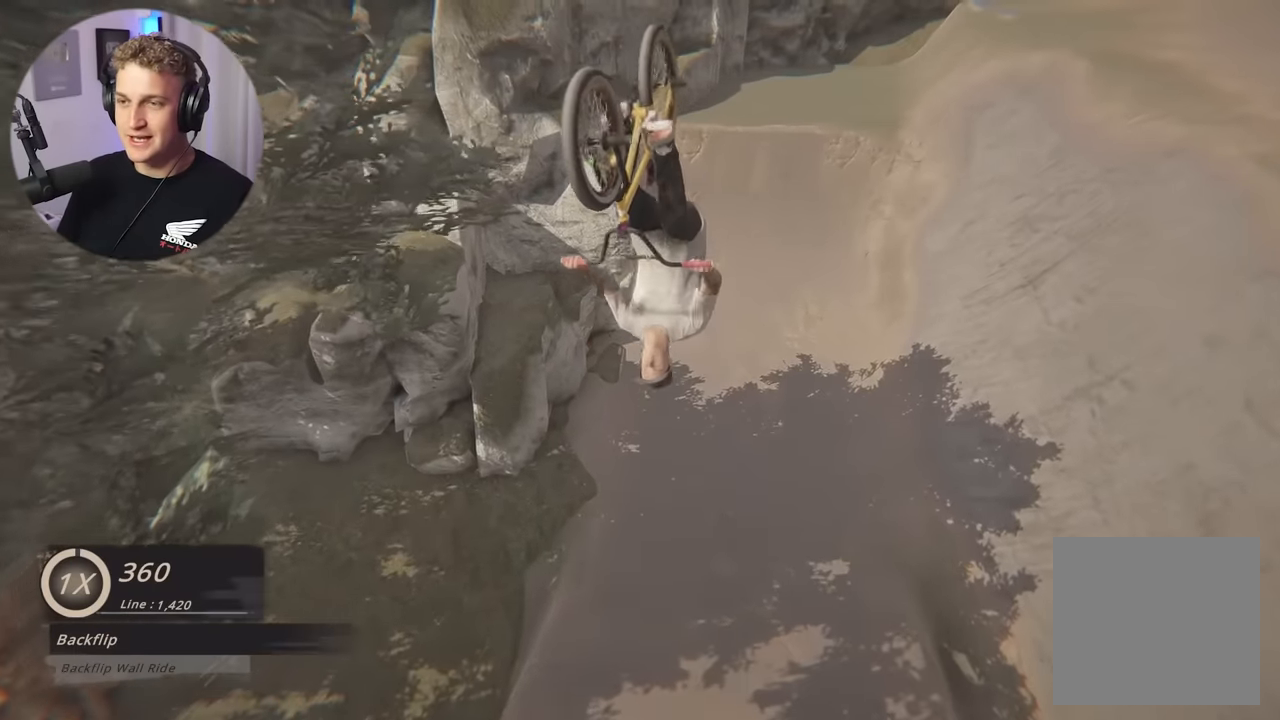
{"buttons": [], "left_stick": "center", "right_stick": "center", "events": []}
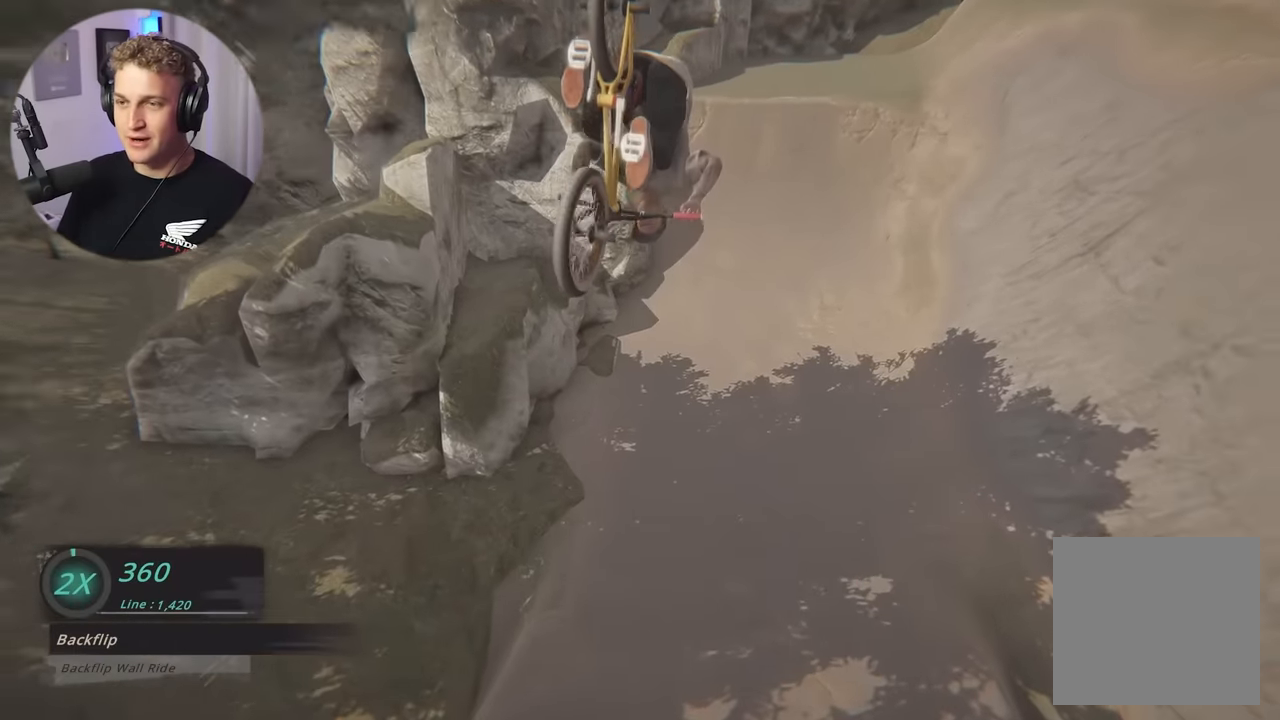
{"buttons": [], "left_stick": "center", "right_stick": "center", "events": []}
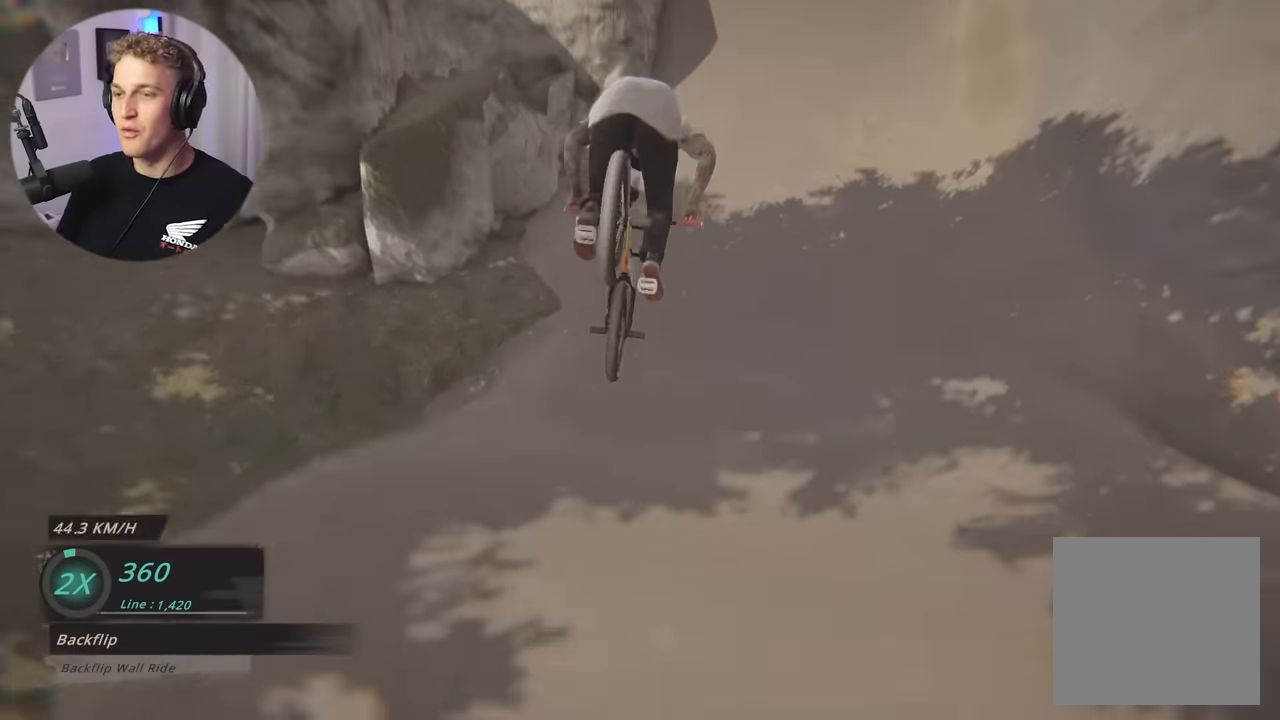
{"buttons": [], "left_stick": "center", "right_stick": "center", "events": [[100, "left_stick", "right"], [267, "left_stick", "center"]]}
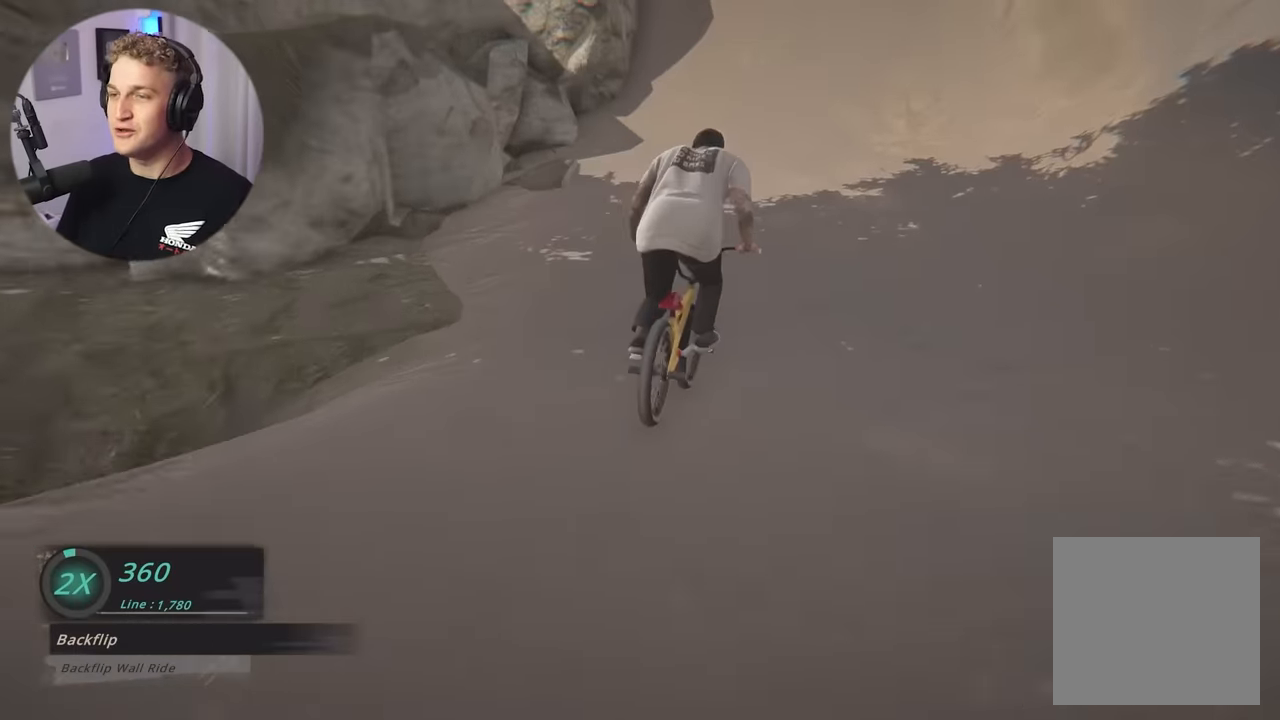
{"buttons": [], "left_stick": "center", "right_stick": "center", "events": [[267, "left_stick", "left"], [383, "left_stick", "center"]]}
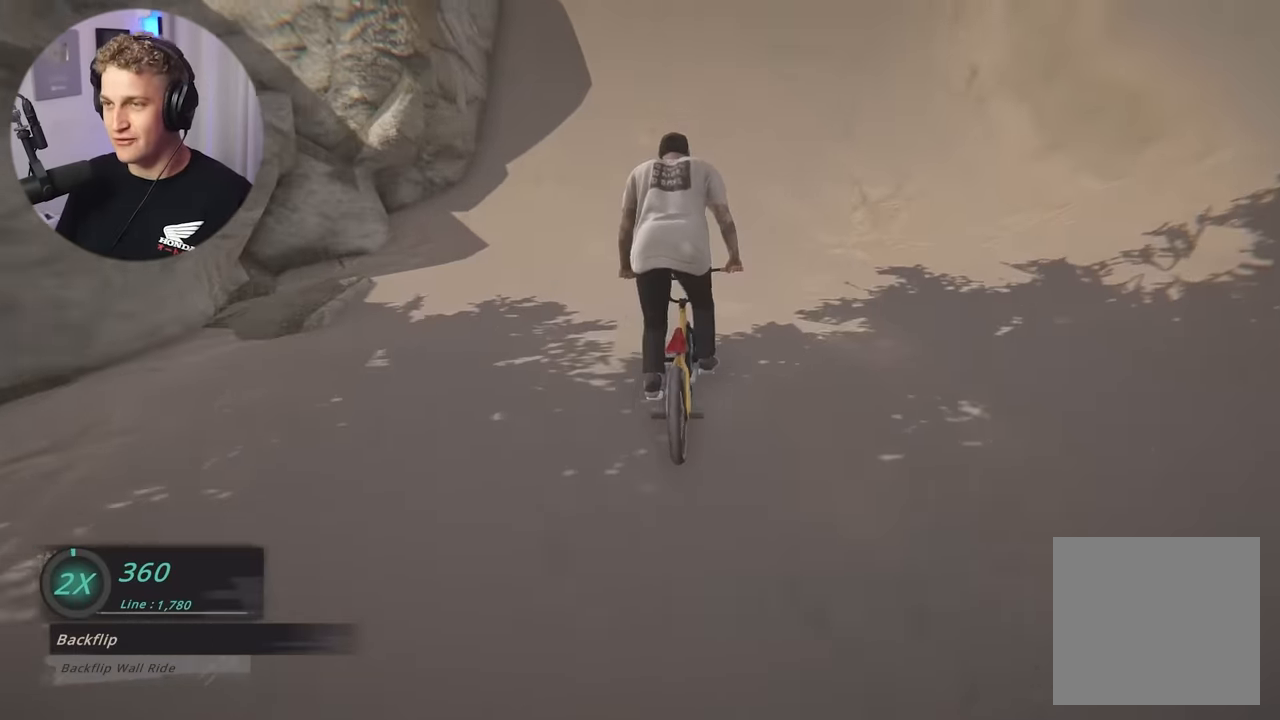
{"buttons": [], "left_stick": "center", "right_stick": "center", "events": [[150, "left_stick", "right"], [250, "left_stick", "center"]]}